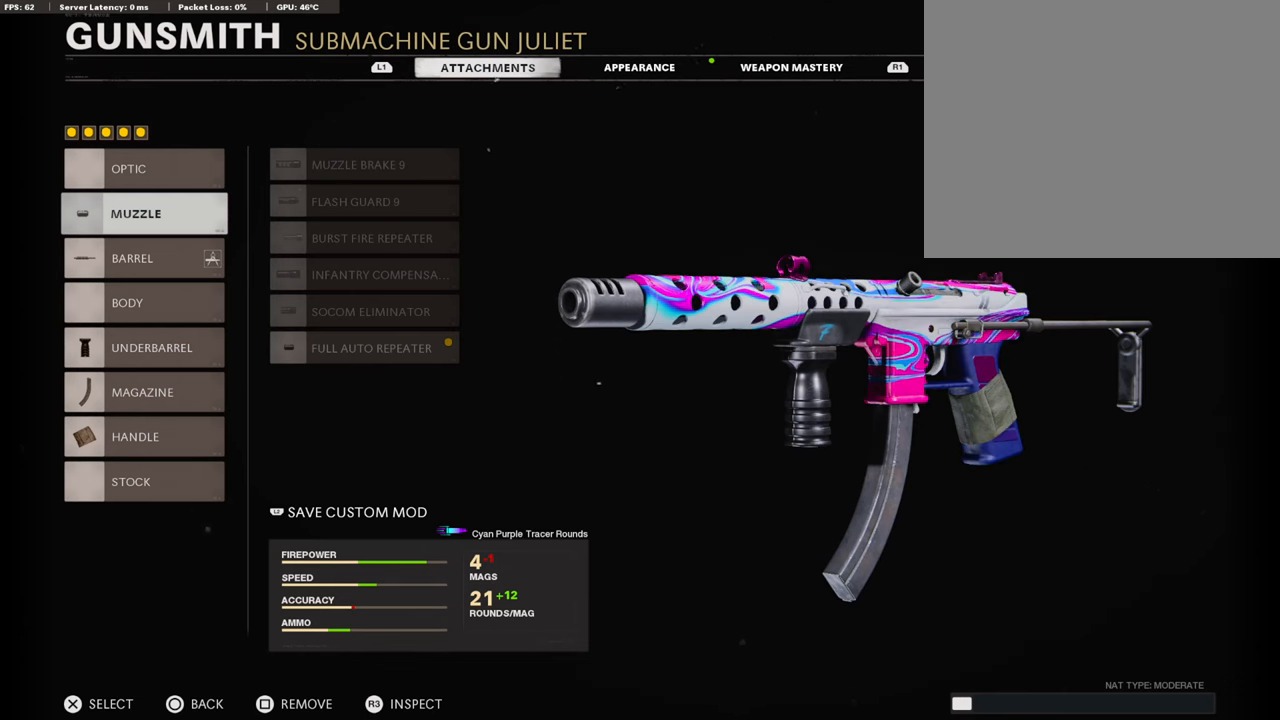
Gameplay with a controller (PlayStation layout); each line is a JSON object with the inputs held at the frame after it. "events" lists button and stick changes between this image and that frame as [ms after this image, input, new state], when the widget could be followed in between.
{"buttons": ["DPAD_DOWN"], "left_stick": "center", "right_stick": "center", "events": [[185, "CROSS", "down"], [337, "CROSS", "up"], [404, "DPAD_DOWN", "down"]]}
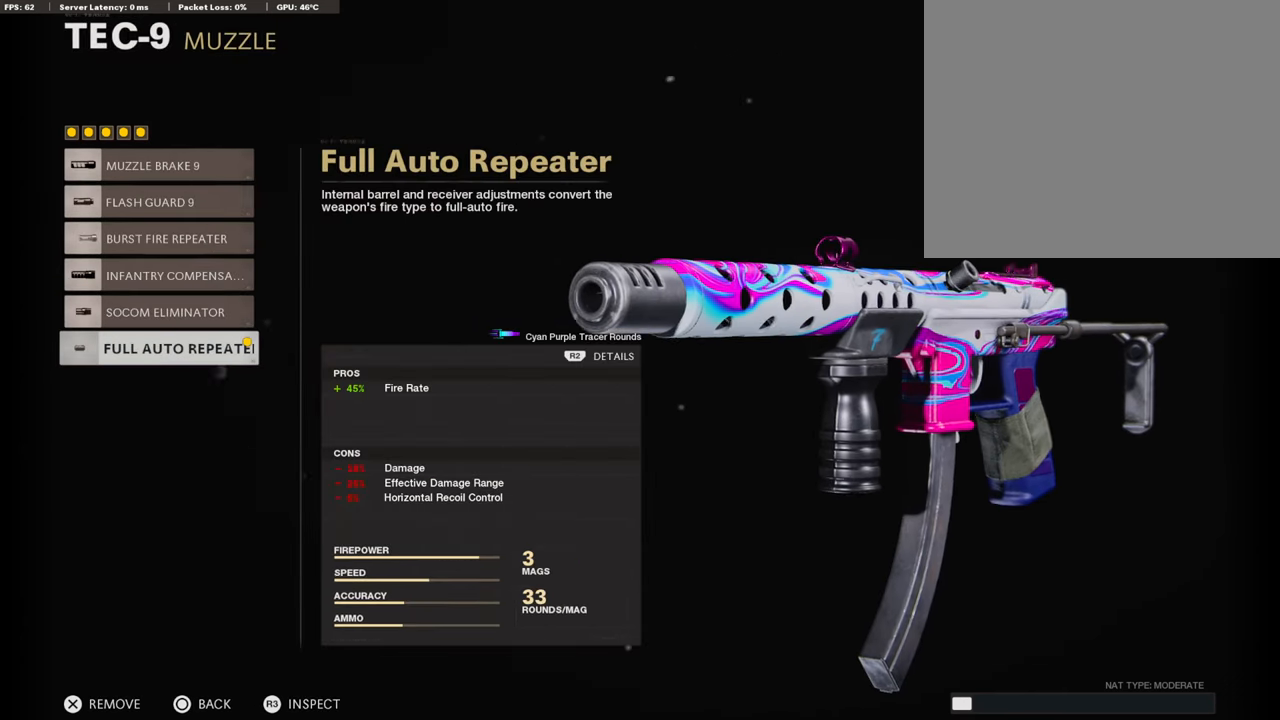
{"buttons": [], "left_stick": "center", "right_stick": "center", "events": [[34, "DPAD_DOWN", "up"]]}
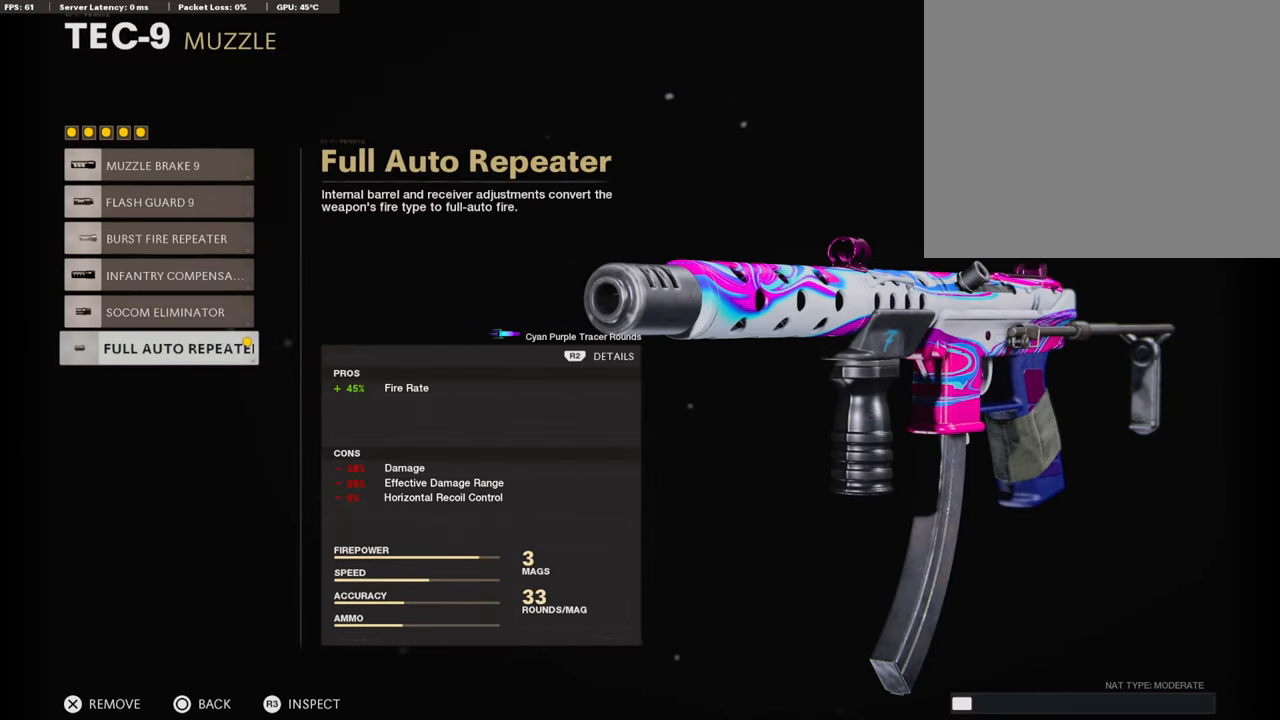
{"buttons": [], "left_stick": "center", "right_stick": "center", "events": []}
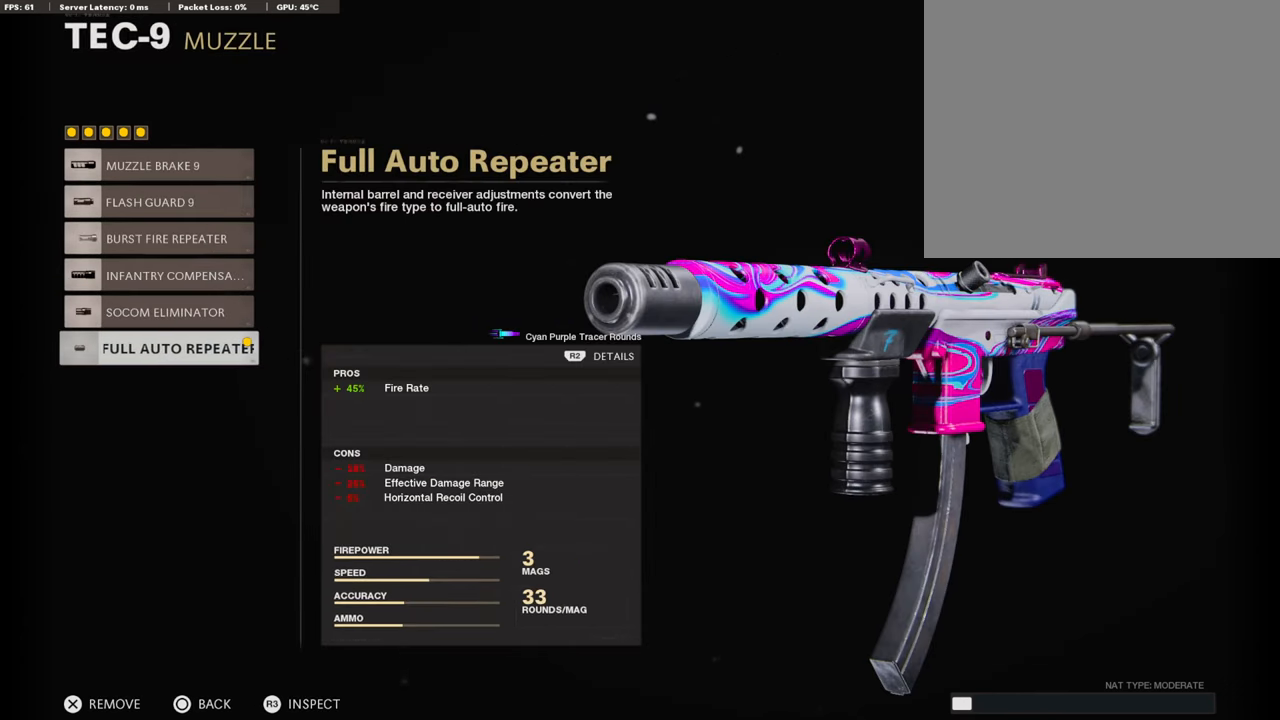
{"buttons": [], "left_stick": "center", "right_stick": "center", "events": []}
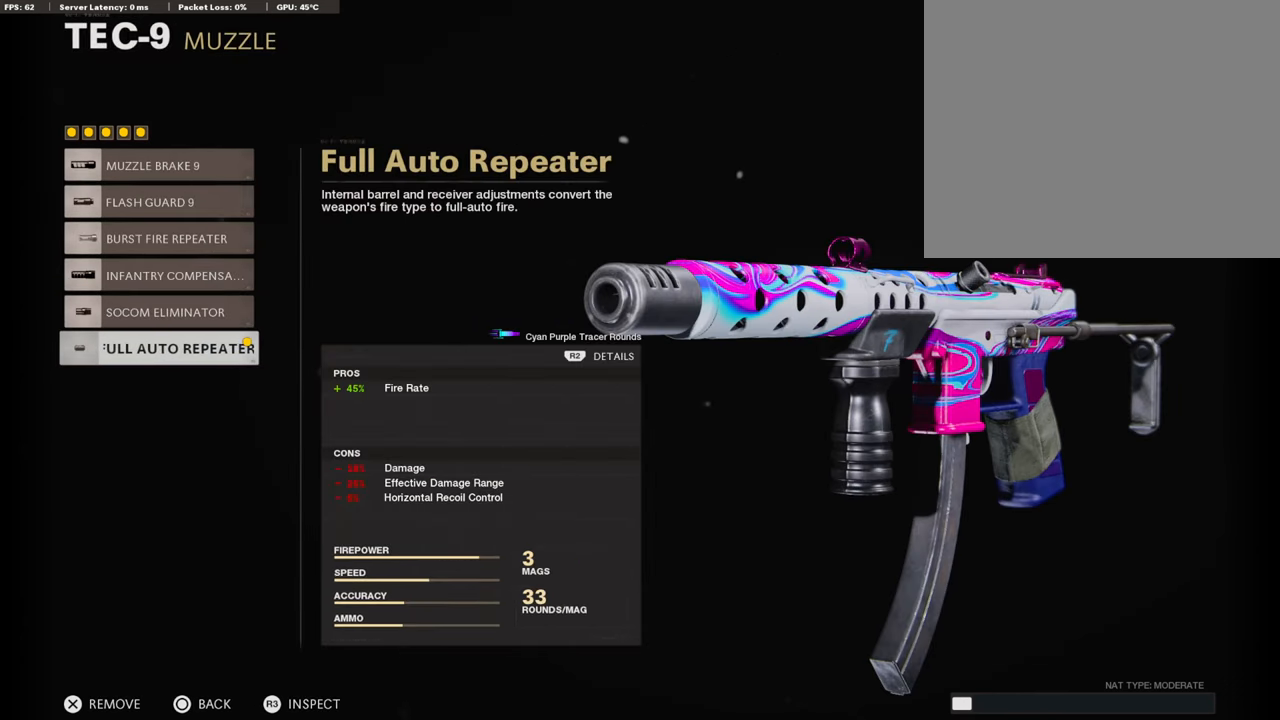
{"buttons": [], "left_stick": "center", "right_stick": "center", "events": []}
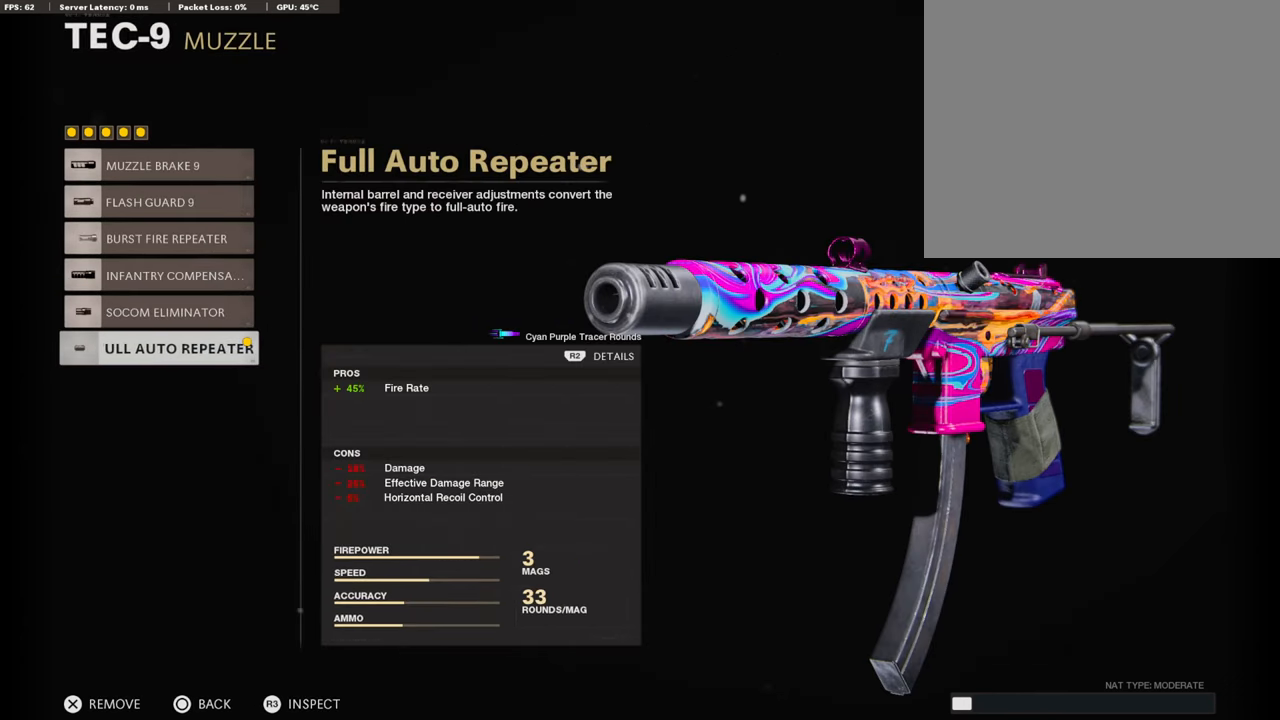
{"buttons": [], "left_stick": "center", "right_stick": "center", "events": [[303, "CIRCLE", "down"], [437, "CIRCLE", "up"]]}